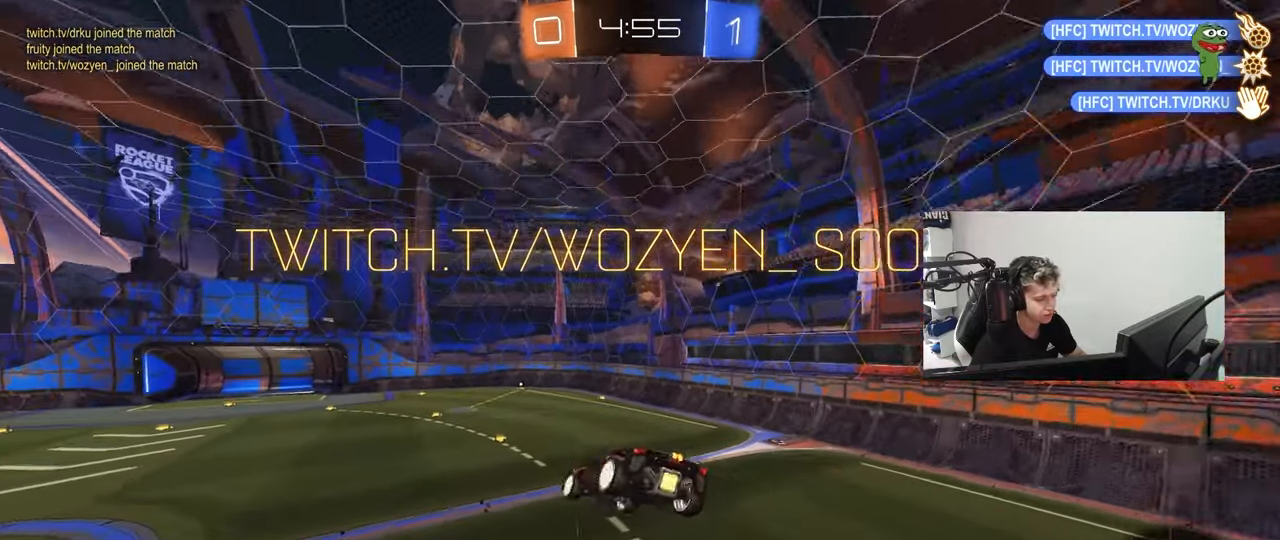
Gameplay with keyboard and mouse; each line is a JSON object with the keys and mouse buttons held at the frame after it. "events" lists presses ("down") and releases ("up") of "1", "2", "3", "4", "5", "a", "alt", "c", "caps_lock", "ctrl", "d", "e", "f", "g", "q", "r", "s", "shift", "space", "t", "tab", "v", "w", "x", "z", "mouse_left", "mouse_wheel" and "mouse_right" between this image and that frame as [ms after this image, input, new state], when the widget could be followed in between. "mouse_left", "mouse_wheel", "mouse_right" = the "left", "wheel", "right" buttons of the "mouse" list. No other keys are recorded. "wheel" means that the mouse wheel is clicked or scrolled. "mouse_move" is the direction in which the mouse moves at that frame (one of eight, or "still"), when it could be read.
{"keys": [], "mouse": [], "mouse_move": "still", "events": [[83, "d", "up"], [217, "d", "down"], [317, "s", "down"], [317, "shift", "down"], [367, "d", "up"], [450, "s", "up"], [450, "shift", "up"]]}
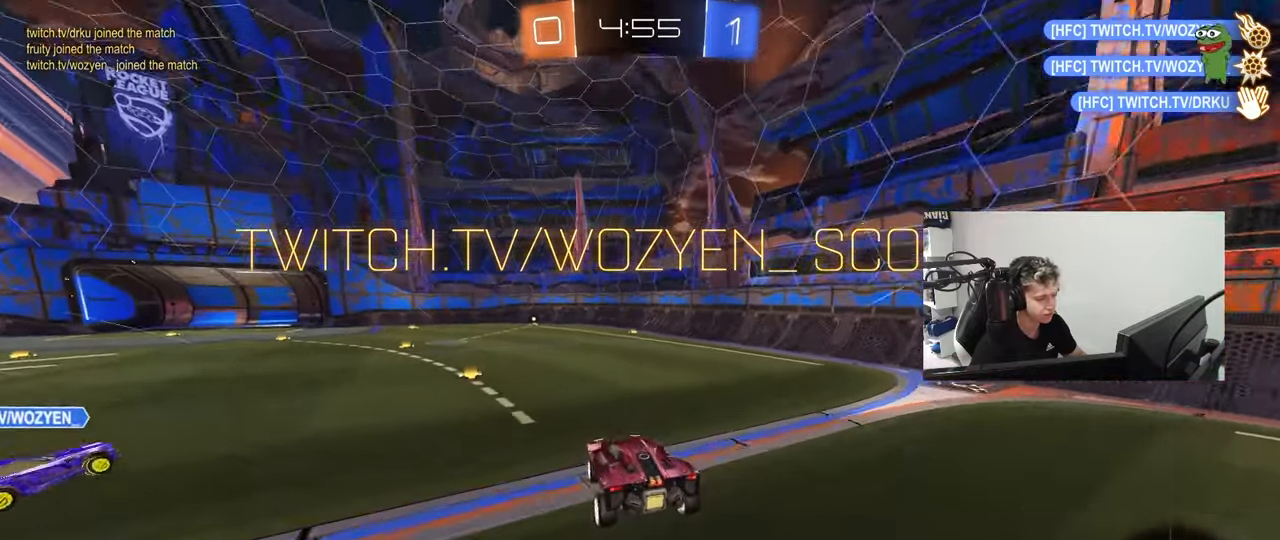
{"keys": ["a", "s", "shift"], "mouse": ["left", "right"], "mouse_move": "down-left", "events": [[50, "a", "down"], [50, "shift", "down"], [150, "a", "up"], [150, "shift", "up"], [150, "w", "down"], [200, "d", "down"], [233, "mouse_left", "down"], [233, "mouse_right", "down"], [283, "a", "down"], [283, "d", "up"], [283, "shift", "down"], [333, "mouse_right", "up"], [383, "mouse_right", "down"], [433, "s", "down"], [433, "w", "up"]]}
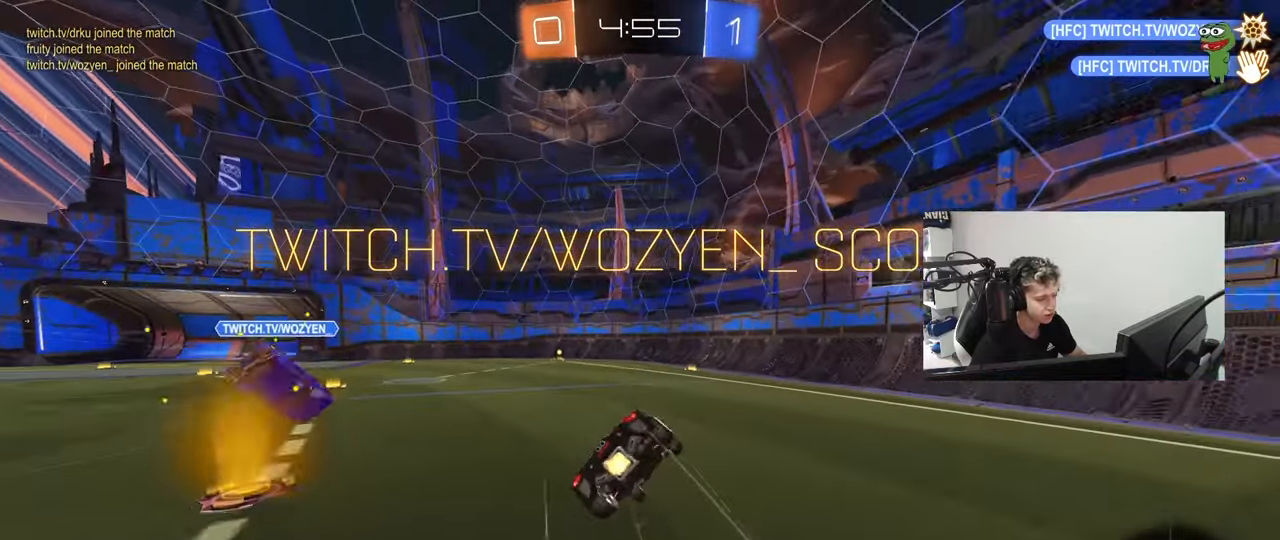
{"keys": [], "mouse": [], "mouse_move": "still", "events": [[67, "mouse_left", "up"], [117, "mouse_right", "up"], [250, "s", "up"], [483, "a", "up"], [483, "shift", "up"]]}
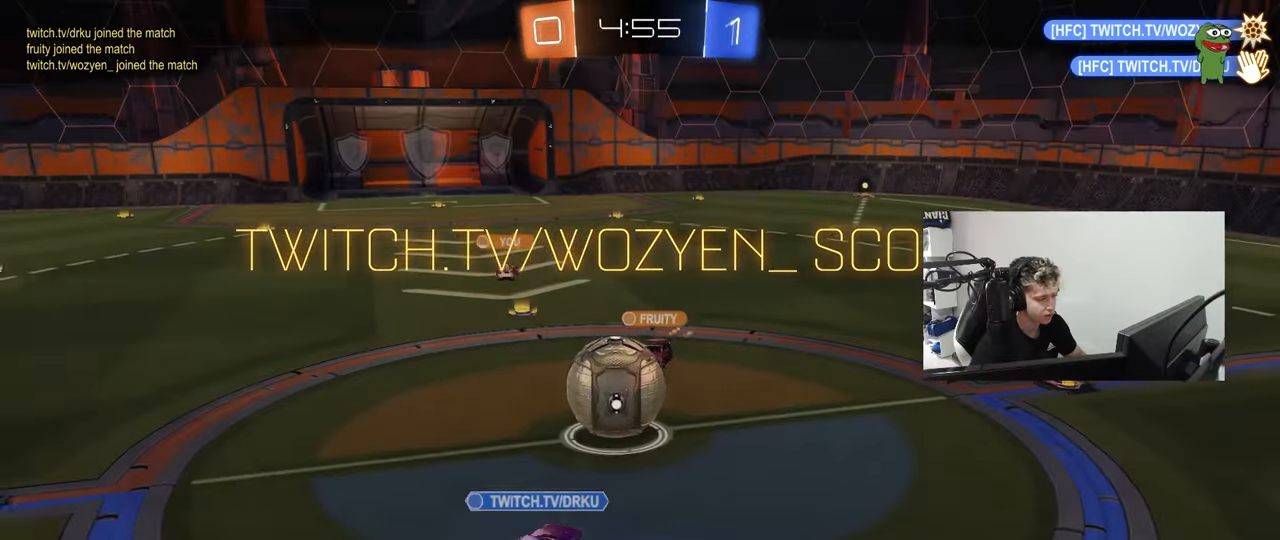
{"keys": [], "mouse": ["right"], "mouse_move": "still", "events": [[83, "mouse_right", "down"], [267, "mouse_right", "up"], [317, "mouse_right", "down"]]}
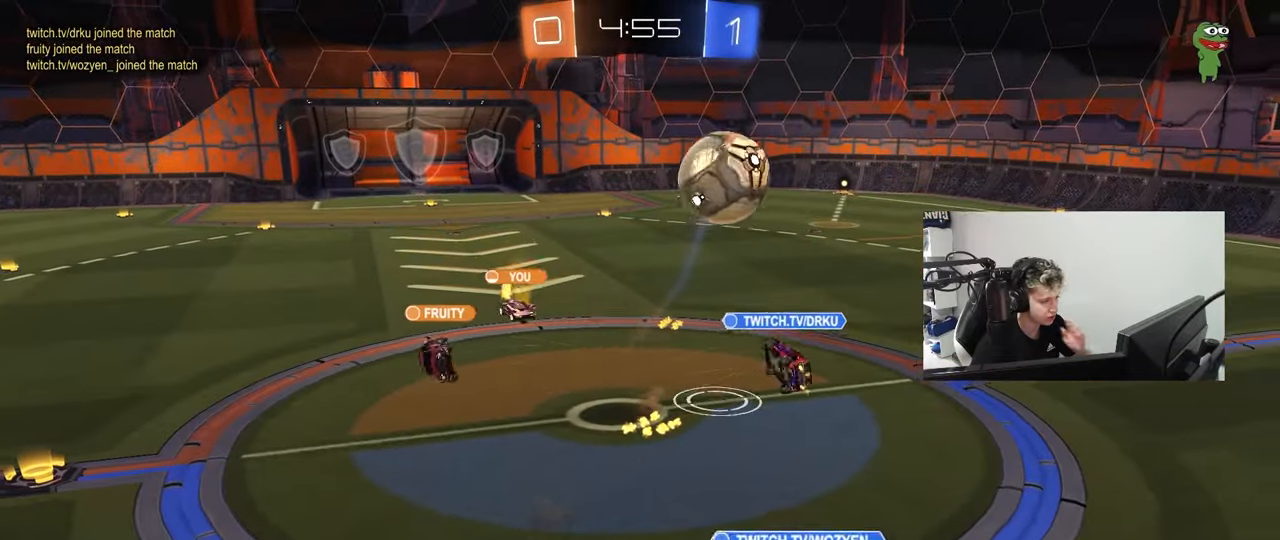
{"keys": [], "mouse": [], "mouse_move": "still", "events": [[50, "mouse_right", "up"]]}
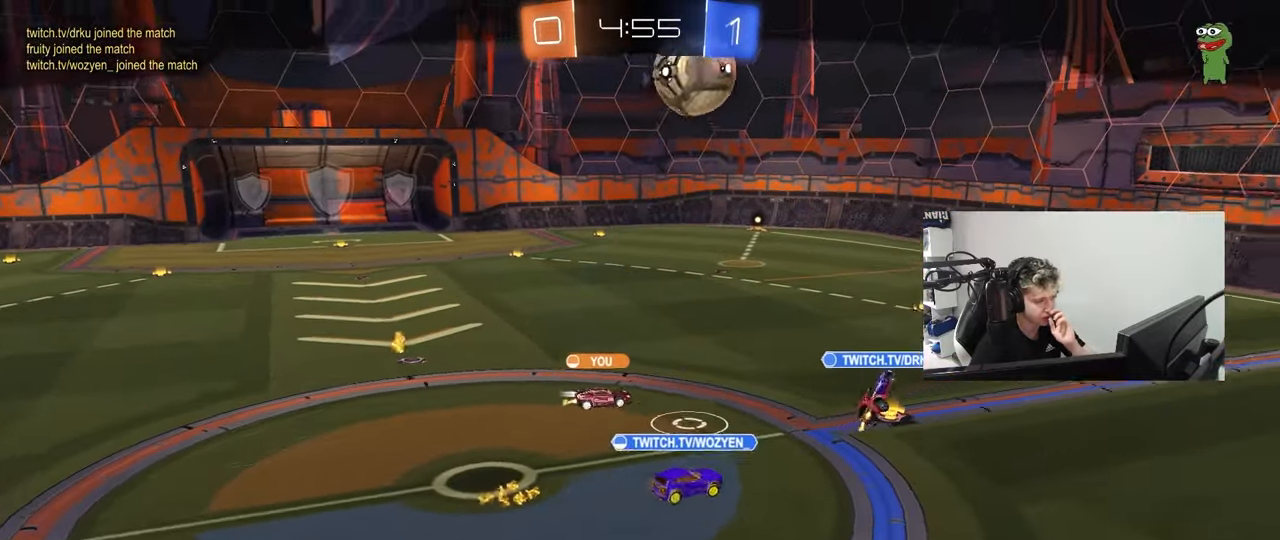
{"keys": [], "mouse": [], "mouse_move": "still", "events": []}
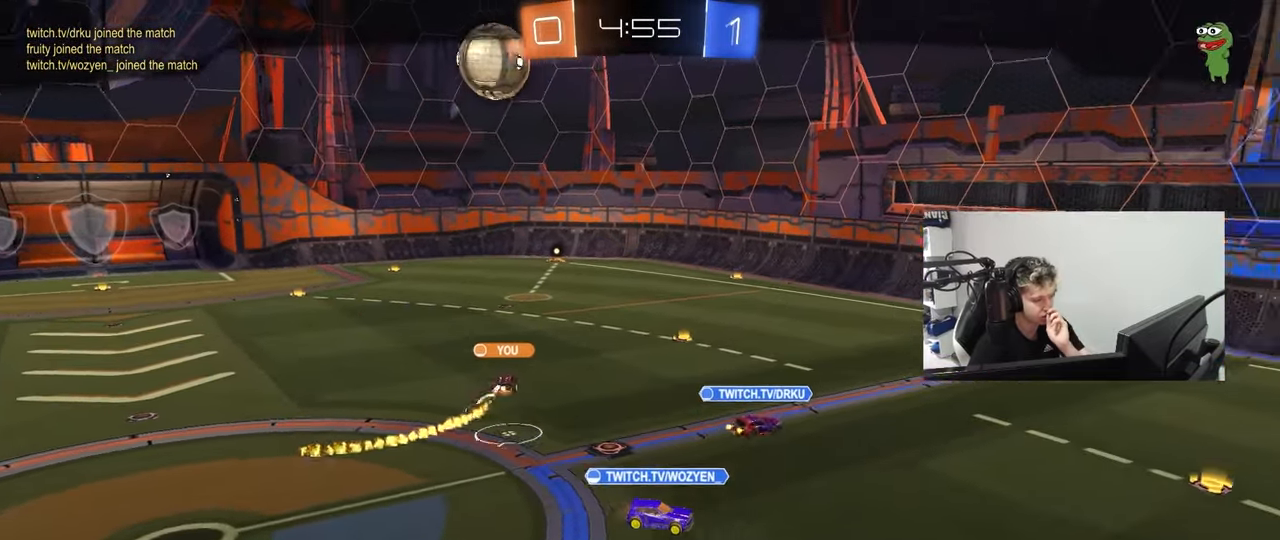
{"keys": [], "mouse": [], "mouse_move": "still", "events": [[83, "mouse_right", "down"], [317, "mouse_right", "up"]]}
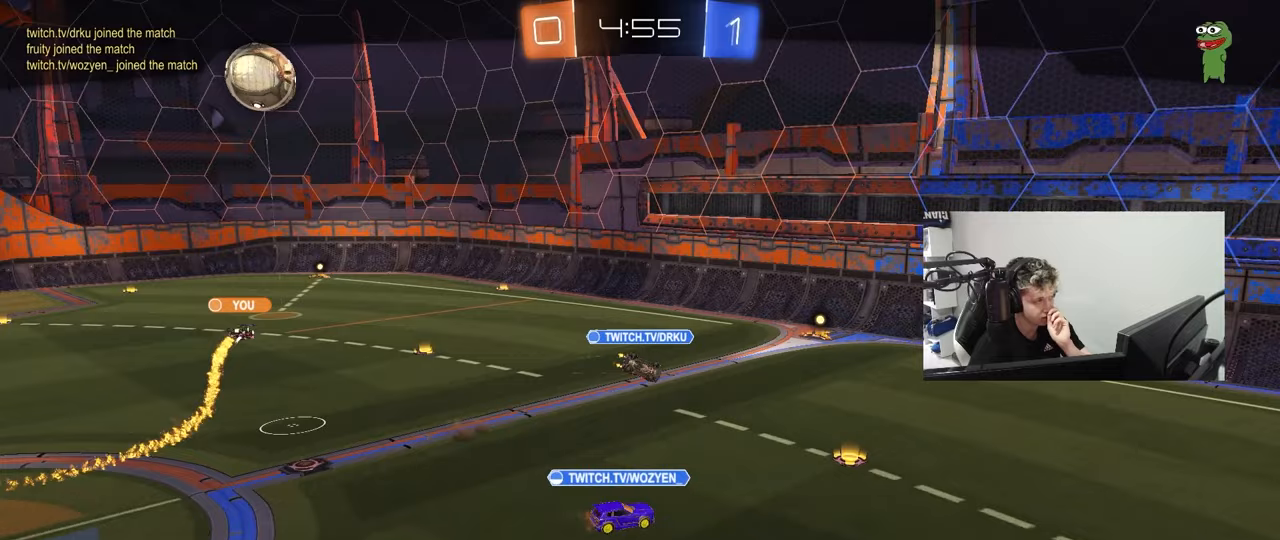
{"keys": [], "mouse": [], "mouse_move": "still", "events": []}
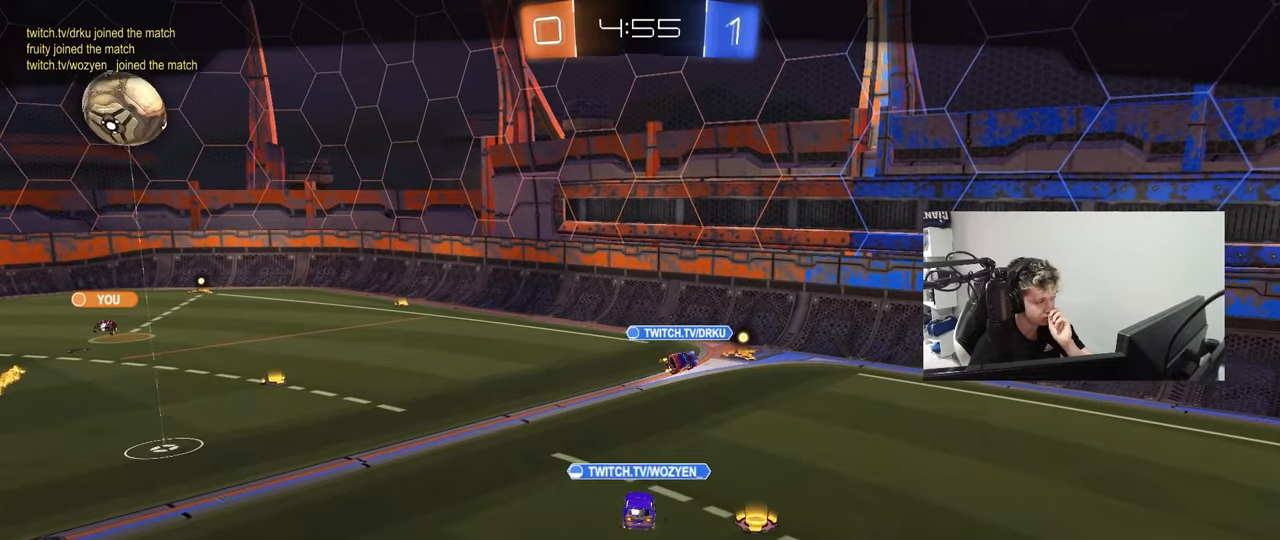
{"keys": [], "mouse": [], "mouse_move": "still", "events": []}
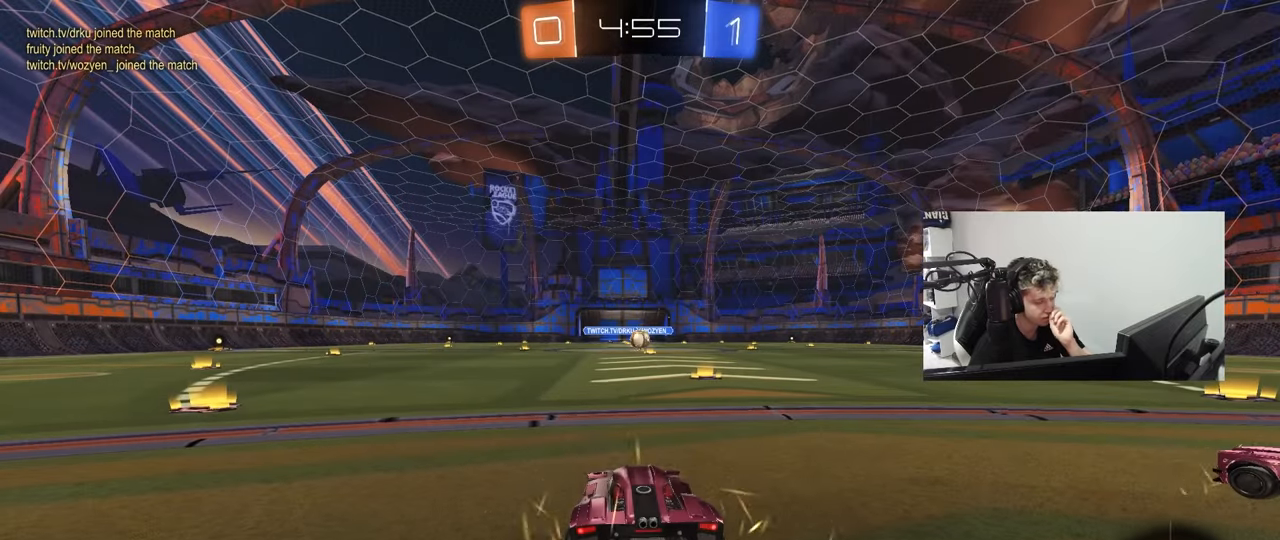
{"keys": [], "mouse": [], "mouse_move": "still", "events": []}
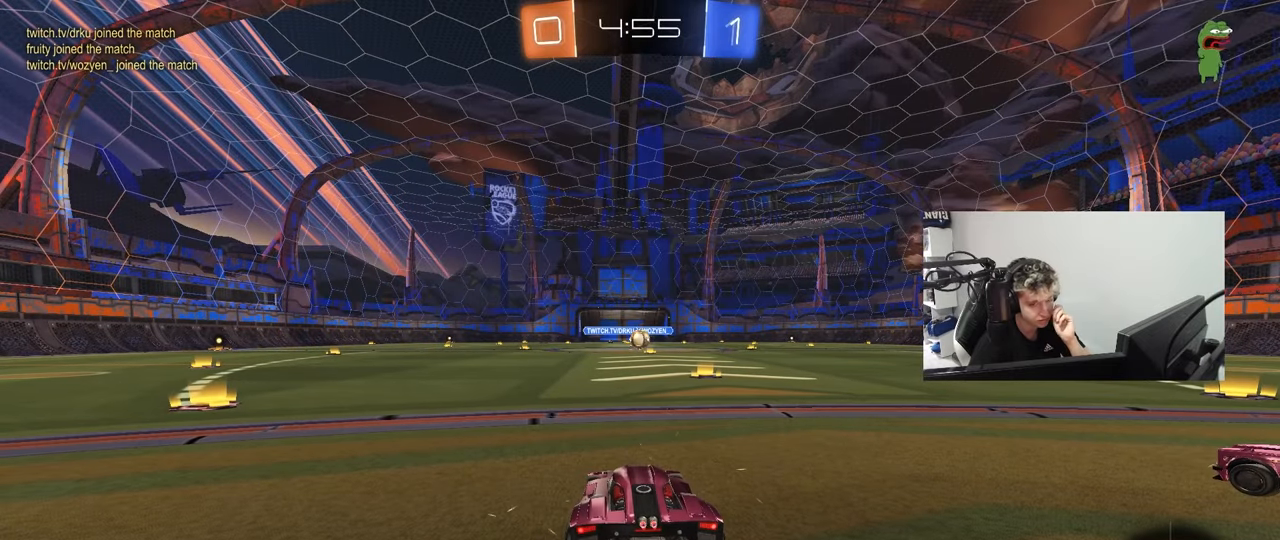
{"keys": [], "mouse": [], "mouse_move": "still", "events": []}
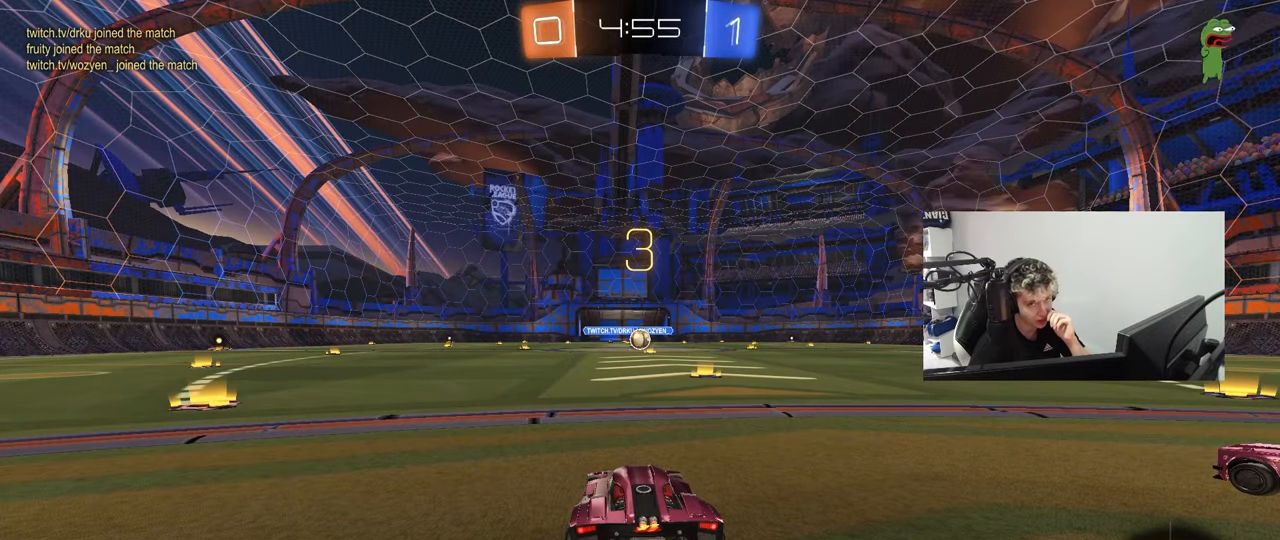
{"keys": [], "mouse": [], "mouse_move": "still", "events": []}
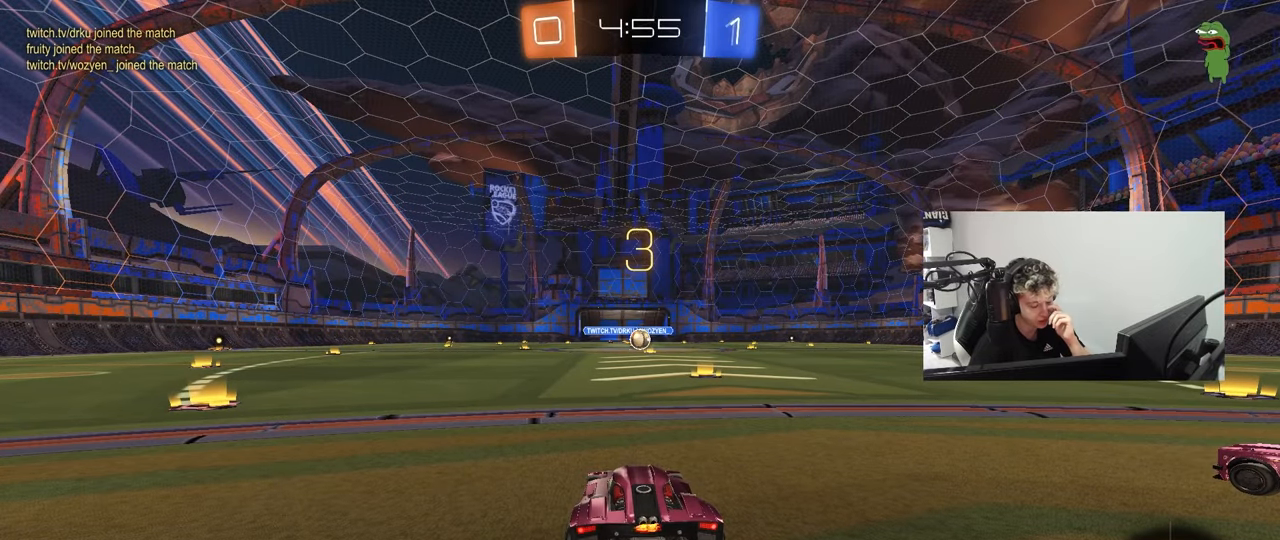
{"keys": [], "mouse": [], "mouse_move": "still", "events": []}
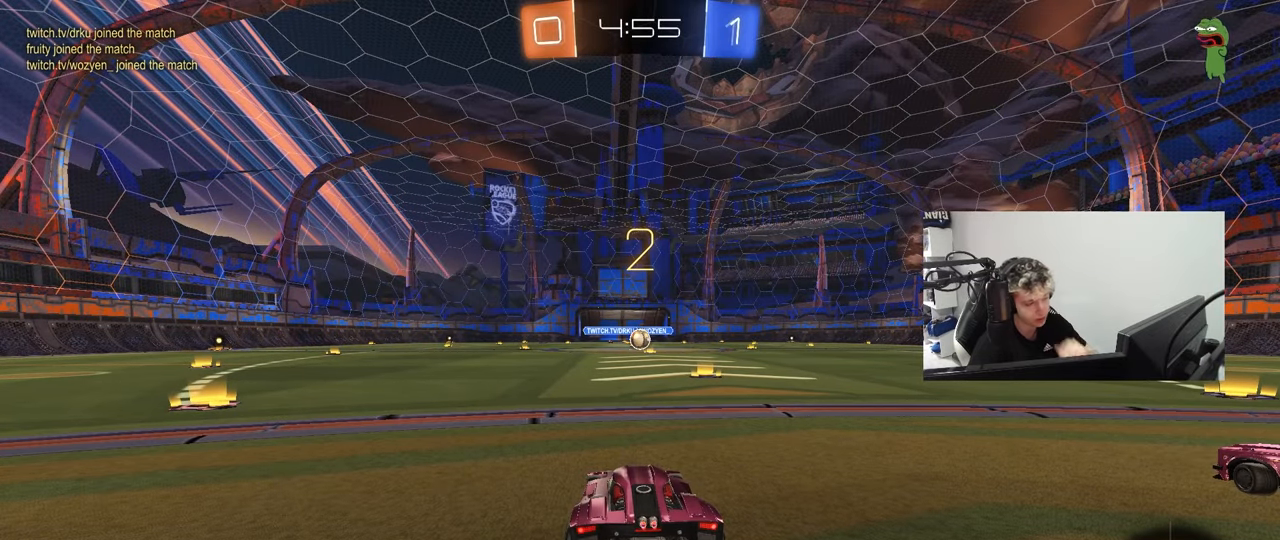
{"keys": ["tab"], "mouse": [], "mouse_move": "still", "events": [[233, "space", "down"], [383, "space", "up"], [383, "tab", "down"]]}
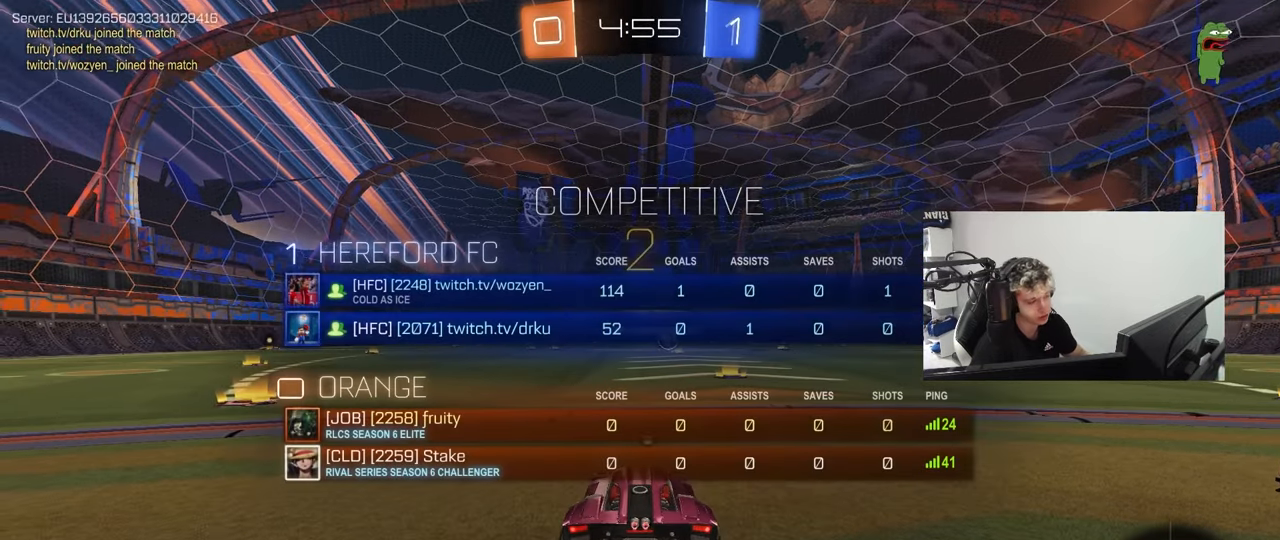
{"keys": ["w"], "mouse": ["left"], "mouse_move": "left", "events": [[17, "space", "down"], [67, "mouse_left", "down"], [167, "w", "down"], [217, "space", "up"], [350, "tab", "up"]]}
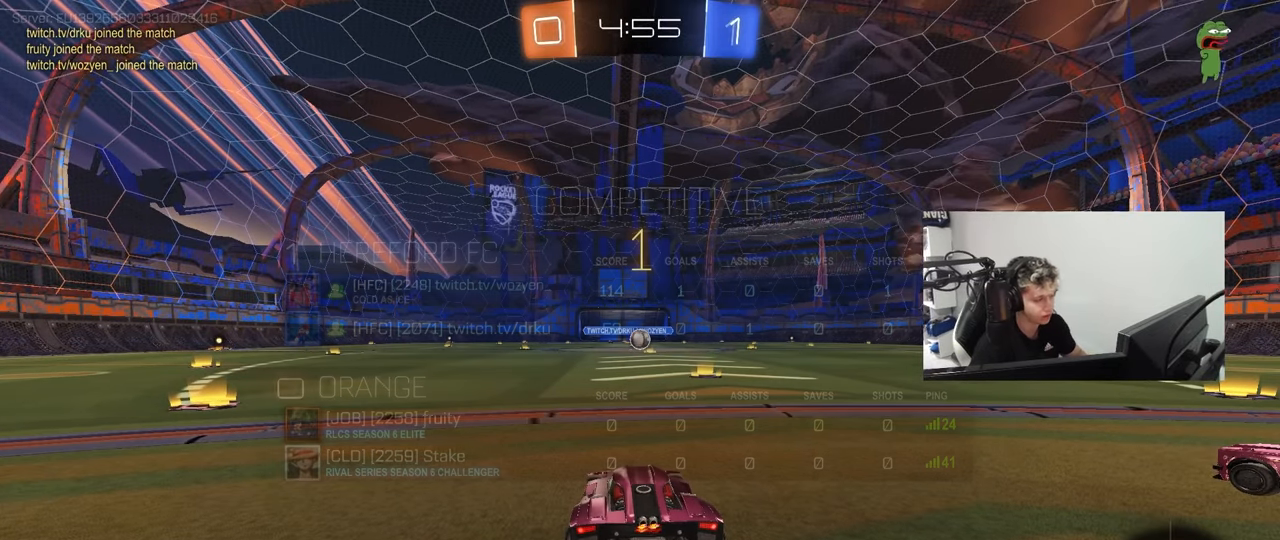
{"keys": ["d", "w"], "mouse": ["left"], "mouse_move": "still", "events": [[500, "d", "down"]]}
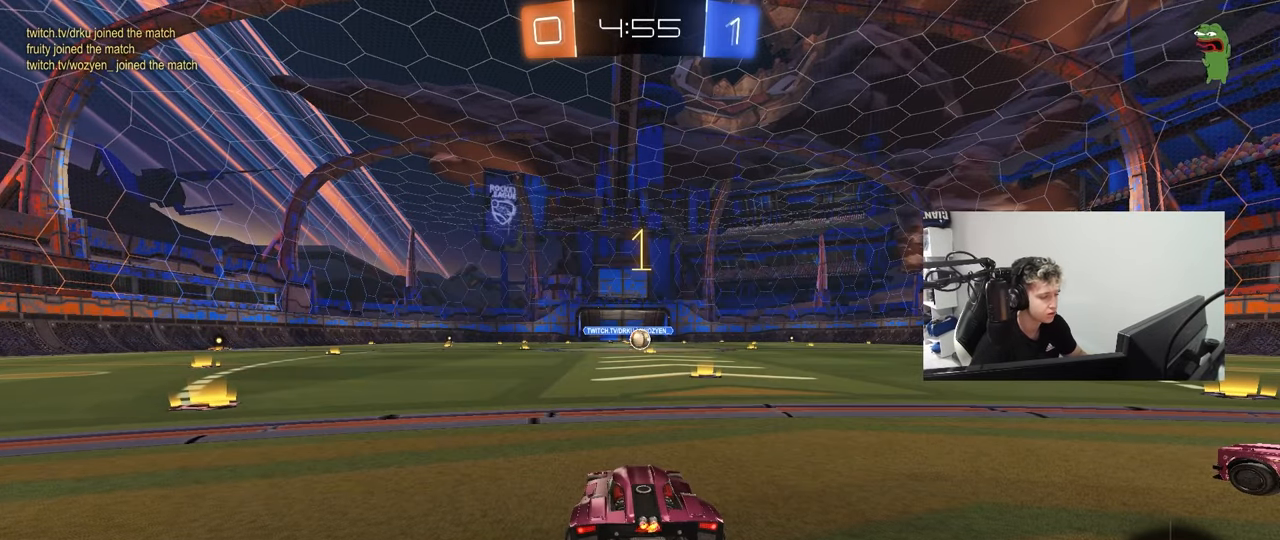
{"keys": ["w"], "mouse": ["left", "right"], "mouse_move": "still", "events": [[150, "d", "up"], [483, "mouse_right", "down"]]}
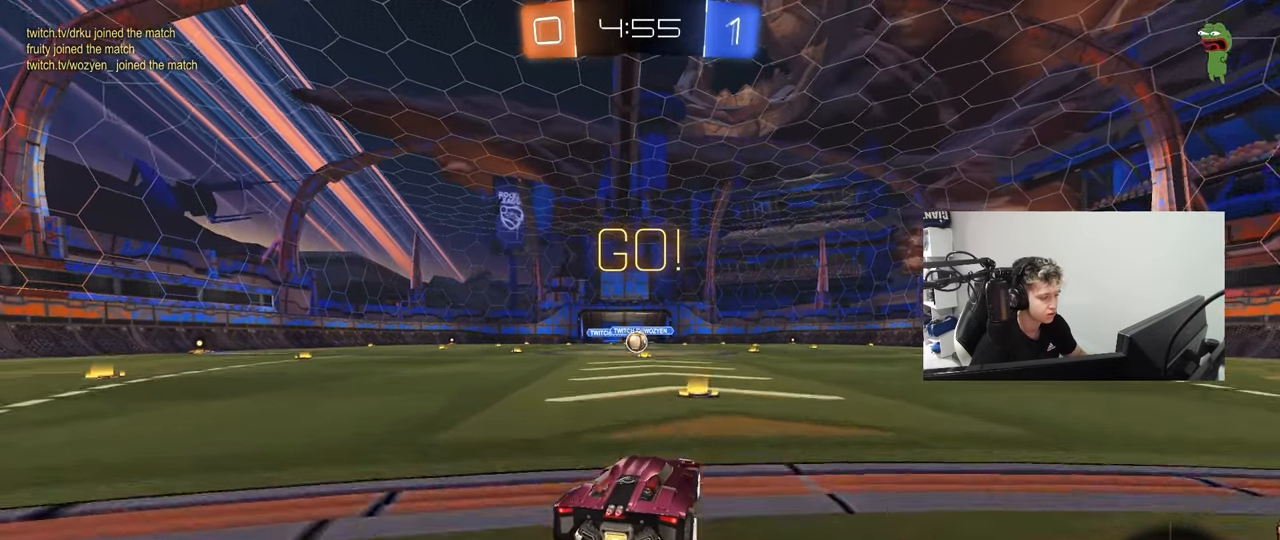
{"keys": ["a", "s", "shift"], "mouse": ["left"], "mouse_move": "up-right", "events": [[67, "a", "down"], [67, "mouse_right", "up"], [67, "shift", "down"], [117, "mouse_right", "down"], [167, "s", "down"], [167, "w", "up"], [300, "mouse_right", "up"]]}
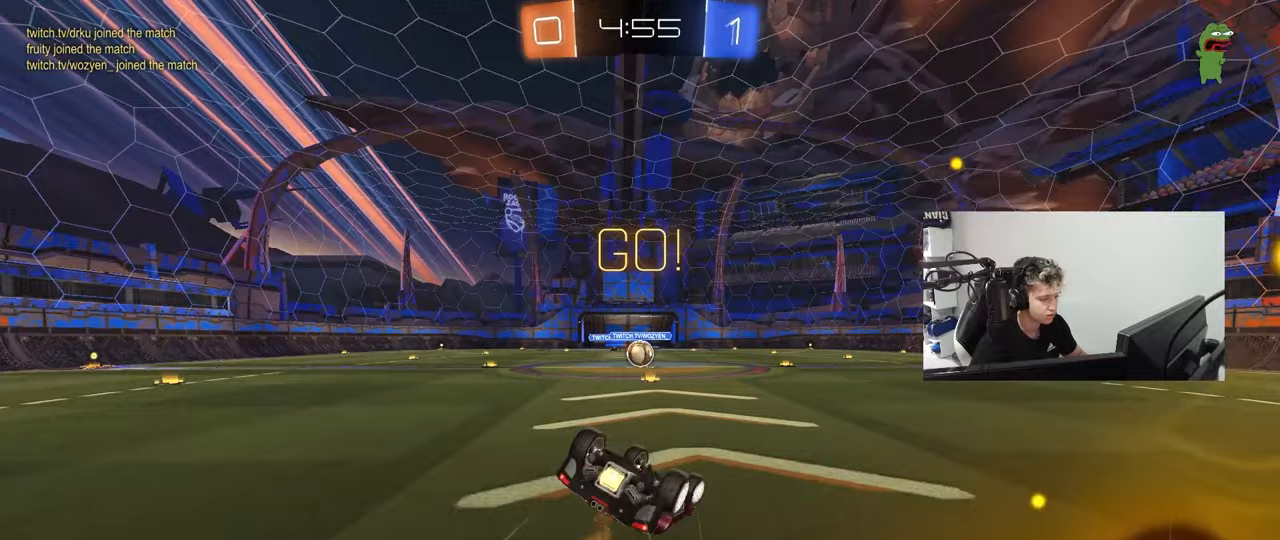
{"keys": [], "mouse": [], "mouse_move": "still", "events": [[83, "s", "up"], [183, "s", "down"], [367, "mouse_left", "up"], [417, "s", "up"], [417, "shift", "up"], [450, "a", "up"]]}
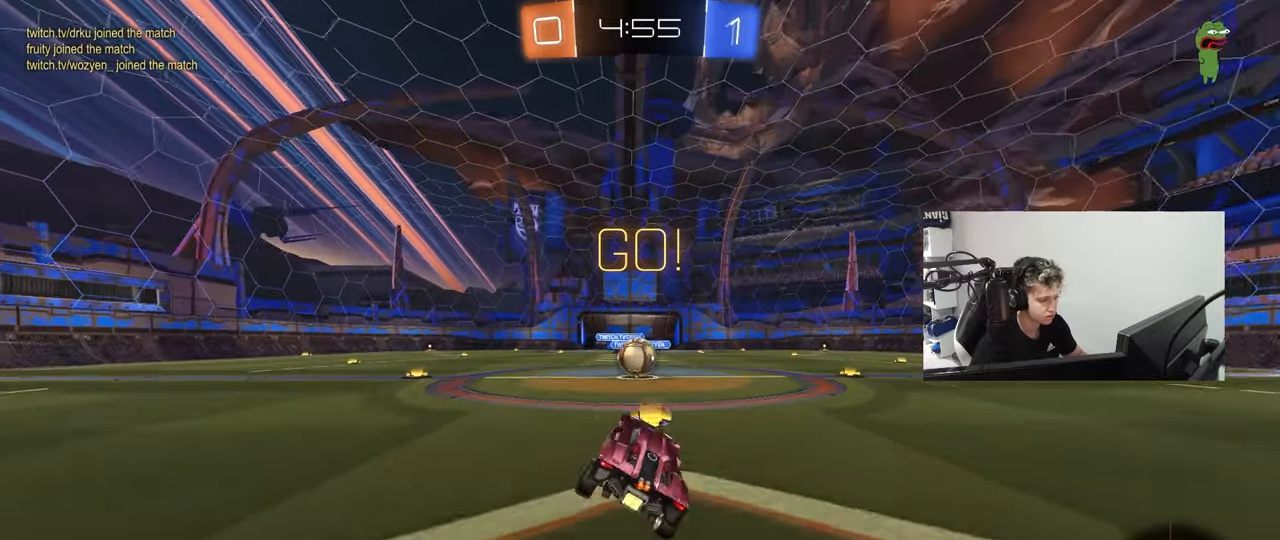
{"keys": [], "mouse": [], "mouse_move": "still", "events": [[150, "w", "down"], [200, "a", "down"], [283, "a", "up"], [283, "w", "up"], [333, "d", "down"], [333, "mouse_right", "down"], [433, "mouse_right", "up"], [467, "d", "up"]]}
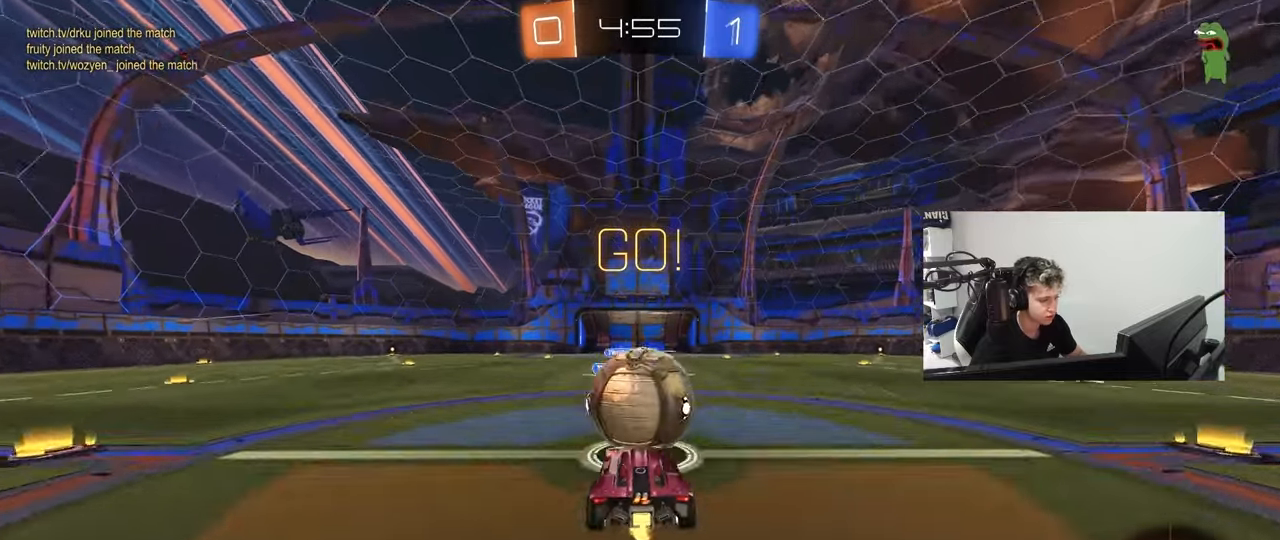
{"keys": ["d", "s", "shift"], "mouse": [], "mouse_move": "still", "events": [[67, "w", "down"], [117, "shift", "down"], [167, "mouse_right", "down"], [250, "d", "down"], [300, "s", "down"], [300, "w", "up"], [400, "mouse_right", "up"]]}
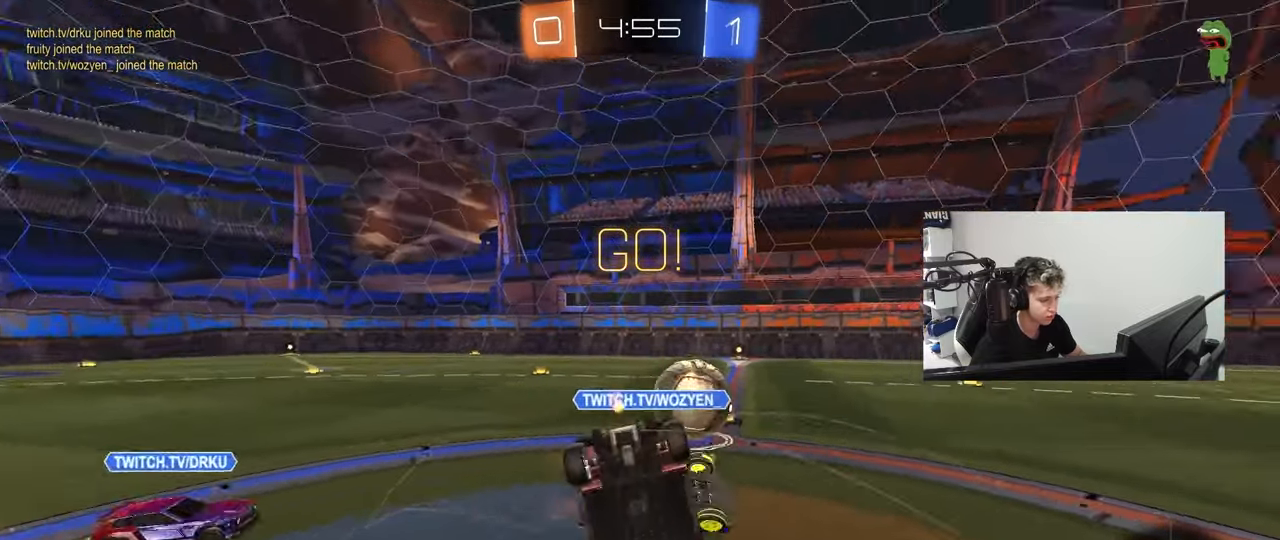
{"keys": ["d", "s", "shift"], "mouse": [], "mouse_move": "still", "events": [[183, "s", "up"], [267, "s", "down"]]}
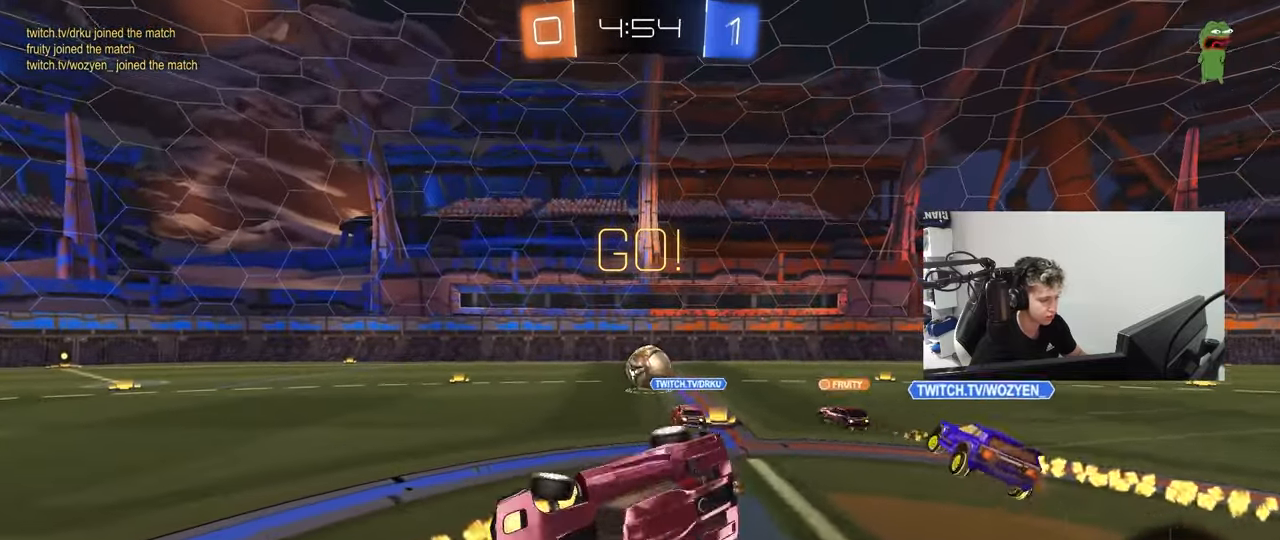
{"keys": ["a", "w"], "mouse": [], "mouse_move": "still", "events": [[50, "a", "down"], [50, "s", "up"], [50, "shift", "up"], [100, "d", "up"], [200, "w", "down"]]}
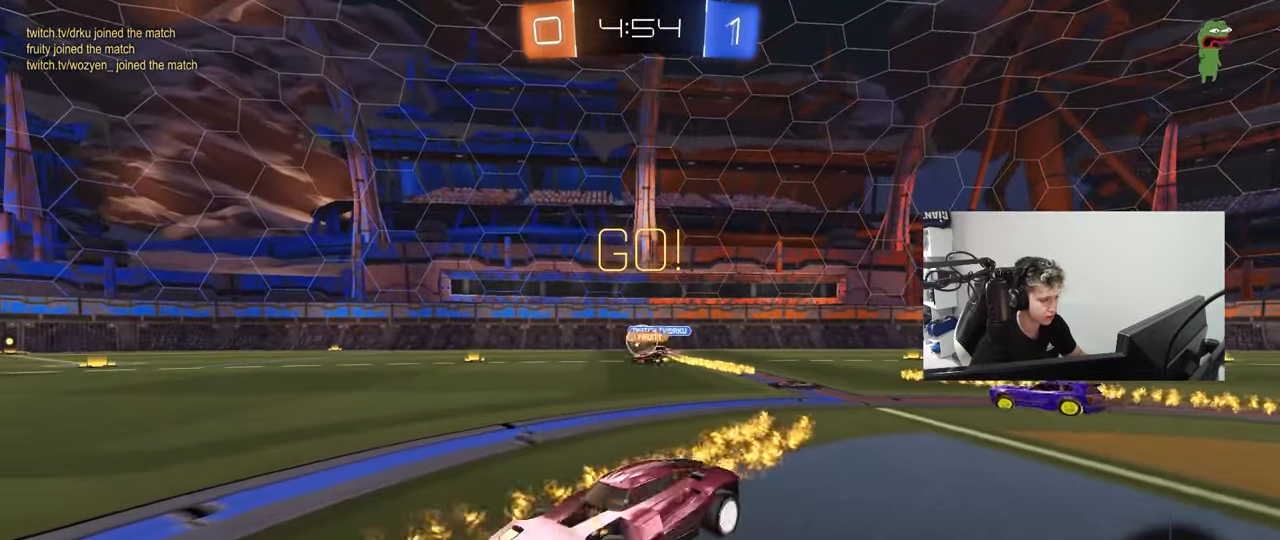
{"keys": ["w"], "mouse": [], "mouse_move": "still", "events": [[300, "a", "up"]]}